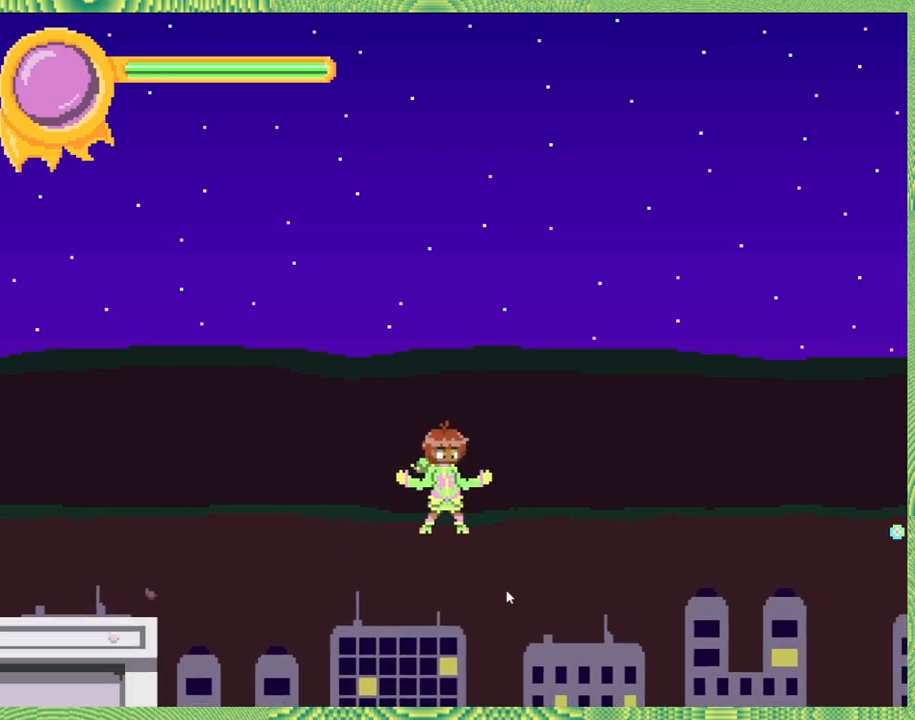
Gameplay with a controller (Nintendo layout); each line is a JSON object with the inputs held at the frame after it. "events" lists button and stick changes between this image and that frame as [ms after this image, input, new state], when the widget could be followed in between. Not read: L3 R3.
{"buttons": ["B"], "left_stick": "center", "right_stick": "center", "events": [[300, "DPAD_RIGHT", "up"], [467, "B", "down"]]}
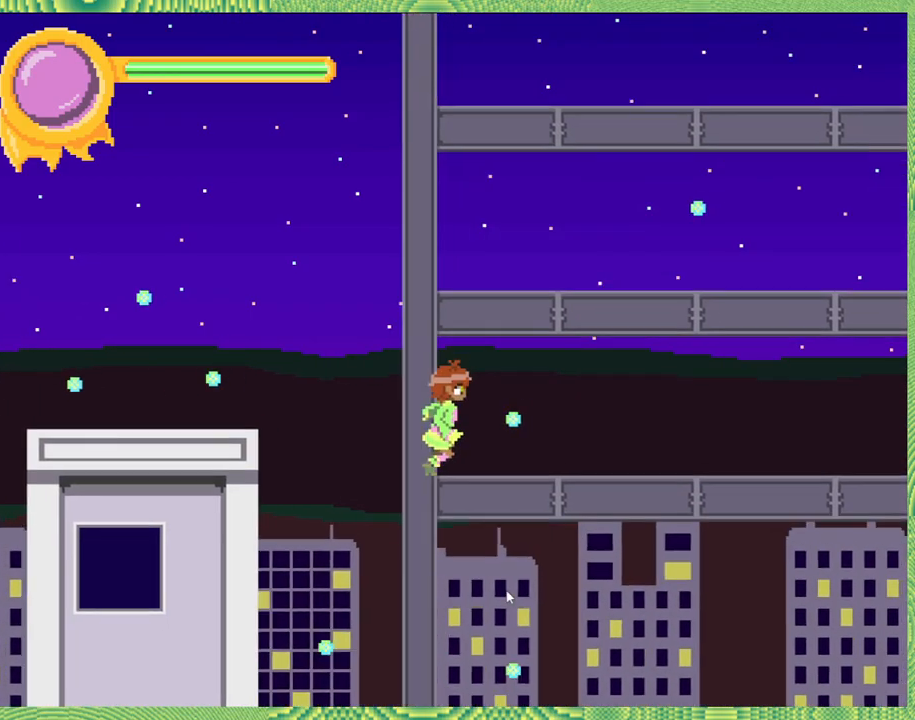
{"buttons": ["B"], "left_stick": "center", "right_stick": "center", "events": [[417, "B", "up"], [483, "B", "down"]]}
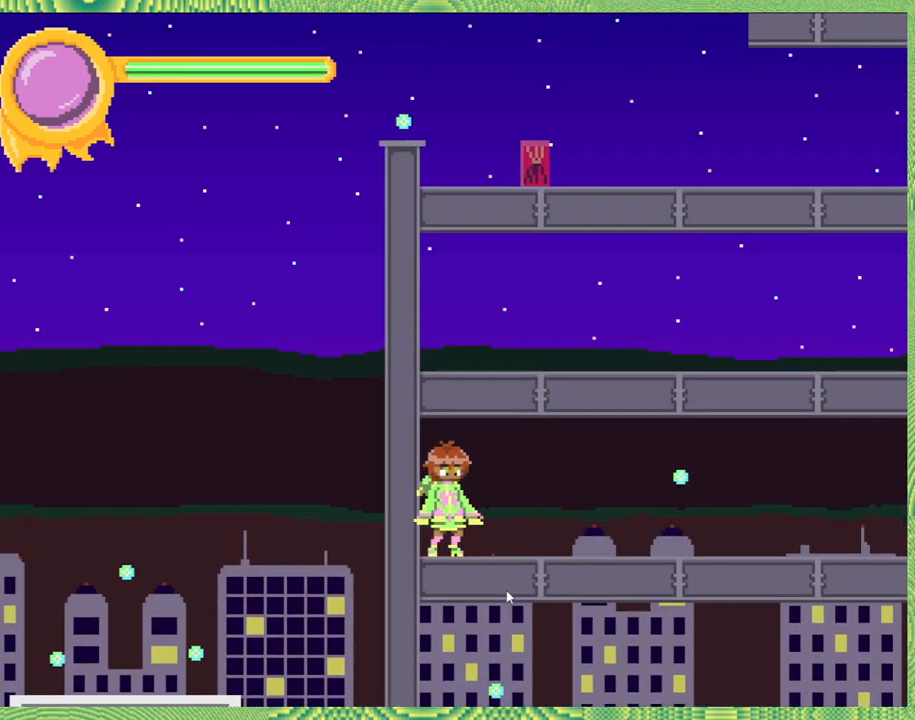
{"buttons": [], "left_stick": "center", "right_stick": "center", "events": [[317, "B", "up"]]}
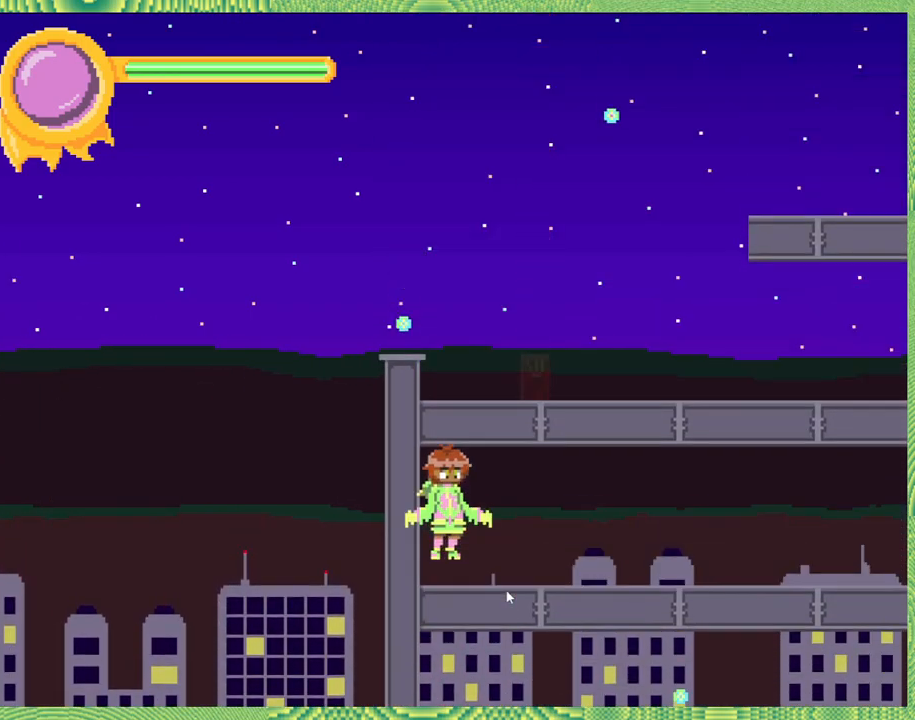
{"buttons": ["B"], "left_stick": "center", "right_stick": "center", "events": [[167, "DPAD_RIGHT", "down"], [250, "B", "down"], [383, "B", "up"], [383, "DPAD_RIGHT", "up"], [433, "B", "down"]]}
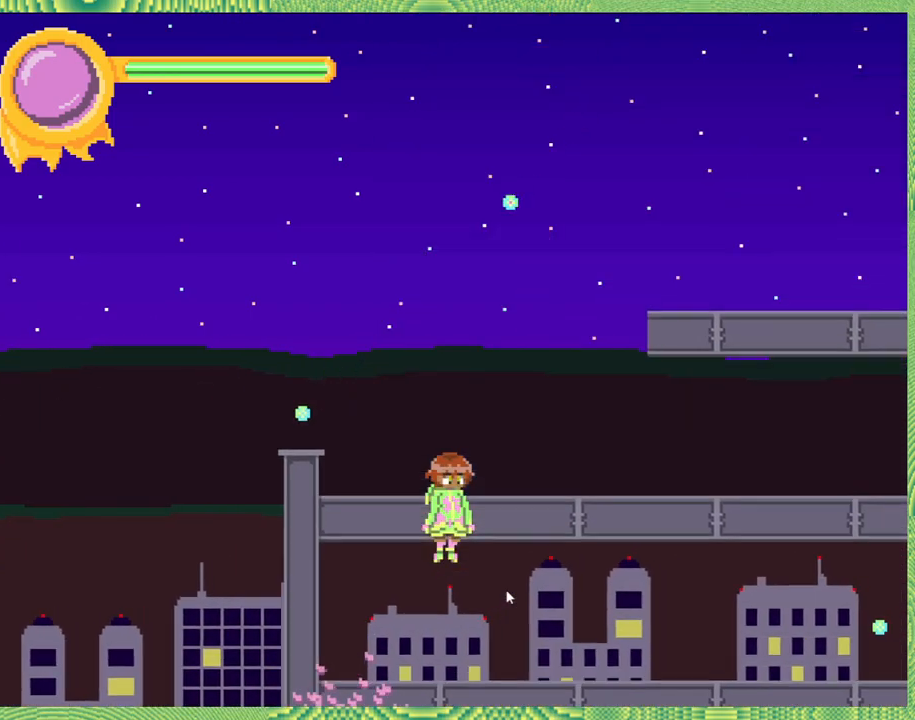
{"buttons": ["DPAD_RIGHT"], "left_stick": "center", "right_stick": "center", "events": [[217, "B", "up"], [367, "DPAD_RIGHT", "down"]]}
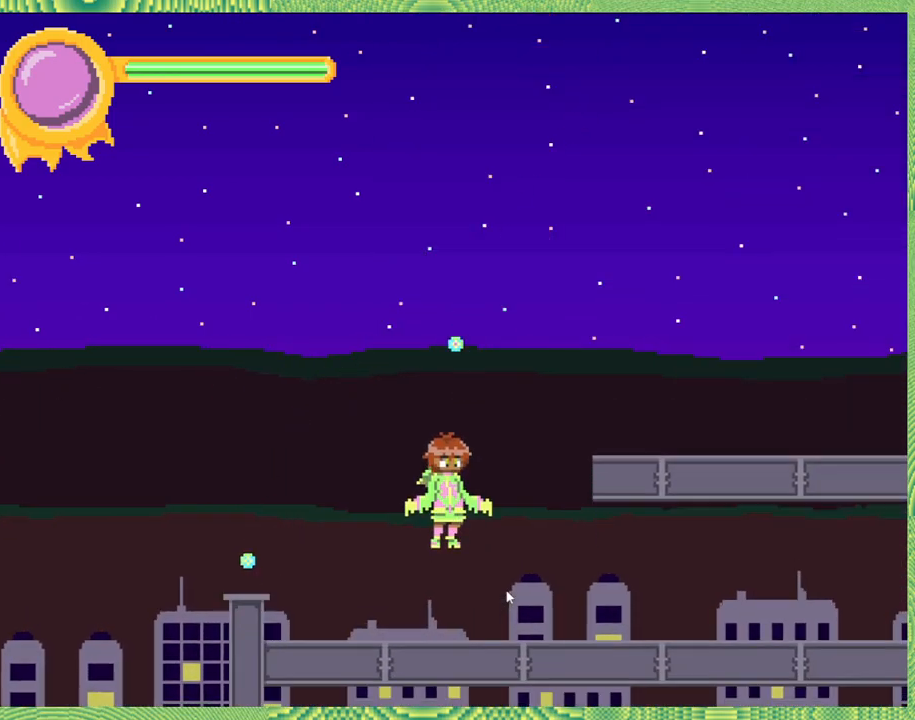
{"buttons": ["DPAD_RIGHT"], "left_stick": "center", "right_stick": "center", "events": [[200, "B", "down"], [367, "B", "up"]]}
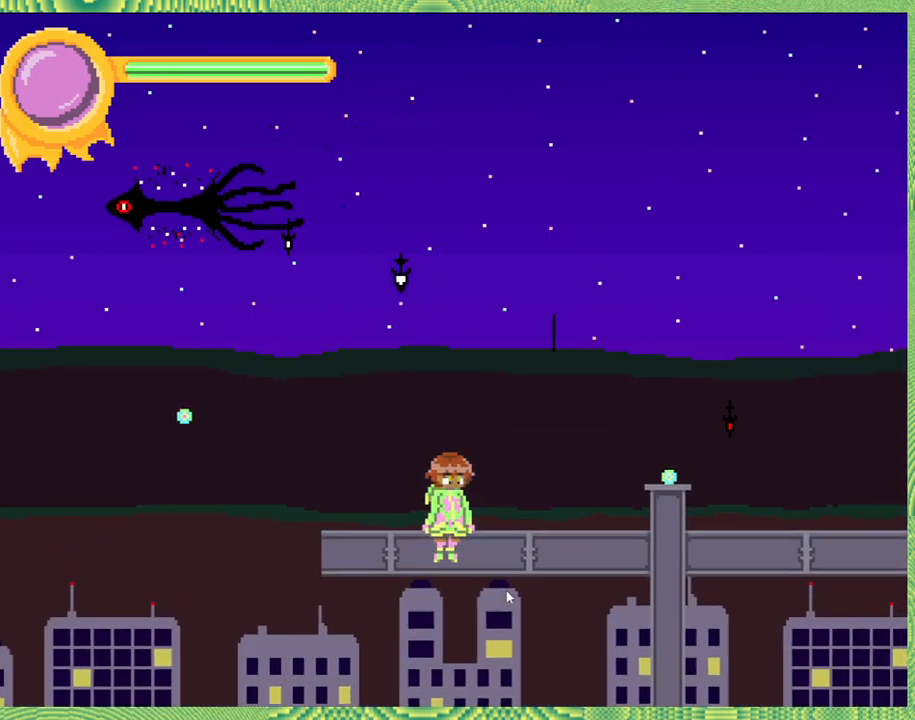
{"buttons": ["B"], "left_stick": "center", "right_stick": "center", "events": [[100, "B", "down"], [100, "DPAD_RIGHT", "up"]]}
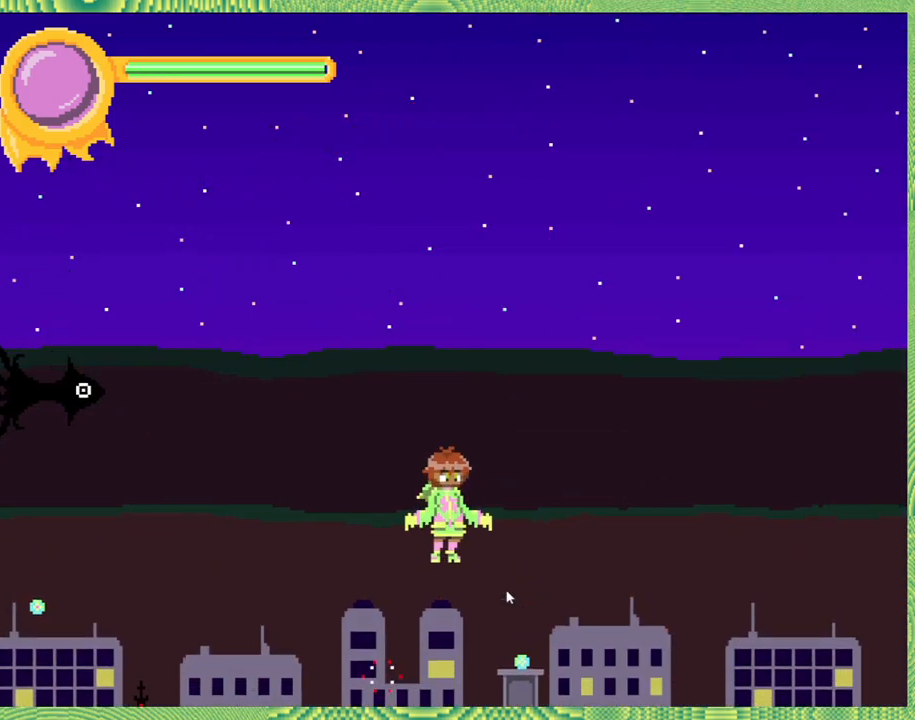
{"buttons": ["DPAD_LEFT"], "left_stick": "center", "right_stick": "center", "events": [[17, "B", "up"], [233, "DPAD_LEFT", "down"]]}
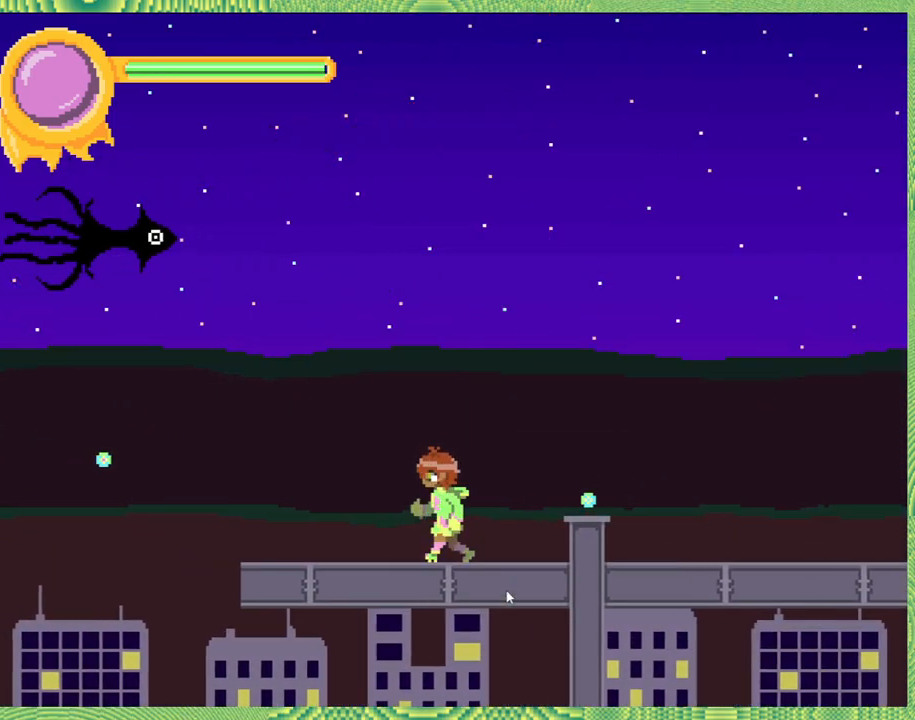
{"buttons": ["B", "Y", "DPAD_UP"], "left_stick": "up", "right_stick": "center", "events": [[183, "B", "down"], [217, "DPAD_UP", "down"], [283, "DPAD_LEFT", "up"], [283, "left_stick", "up"], [317, "Y", "down"]]}
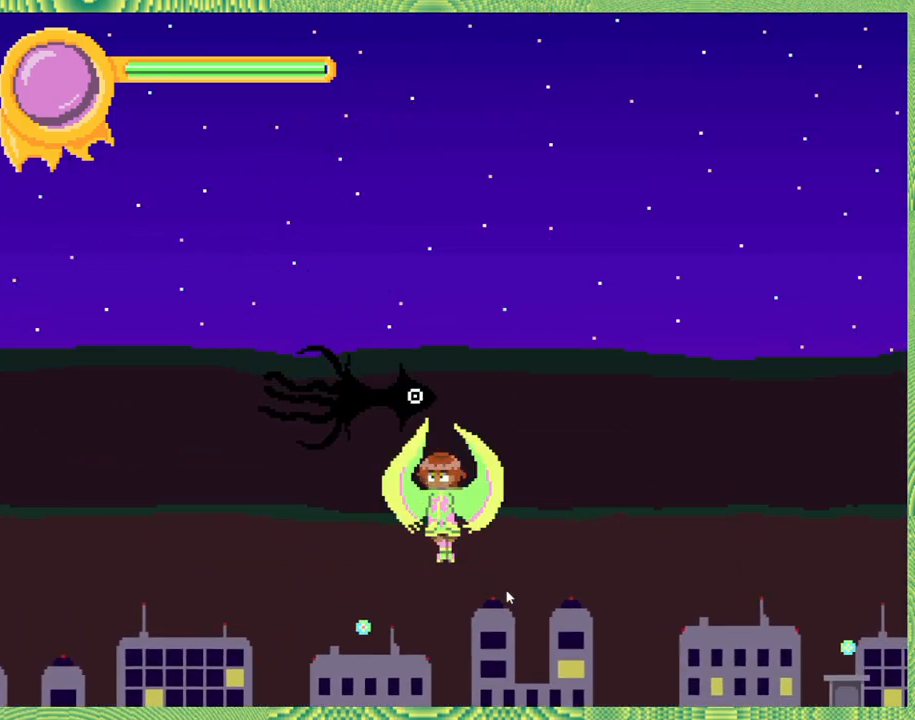
{"buttons": [], "left_stick": "center", "right_stick": "center", "events": [[100, "Y", "up"], [100, "left_stick", "center"], [117, "B", "up"], [217, "DPAD_UP", "up"]]}
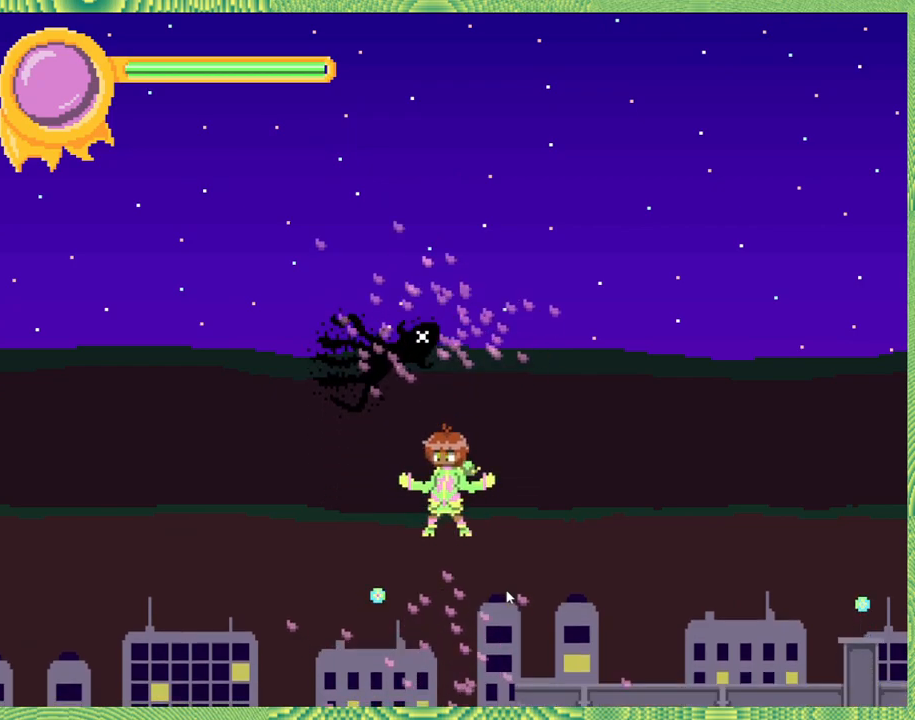
{"buttons": ["DPAD_RIGHT"], "left_stick": "center", "right_stick": "center", "events": [[400, "DPAD_RIGHT", "down"]]}
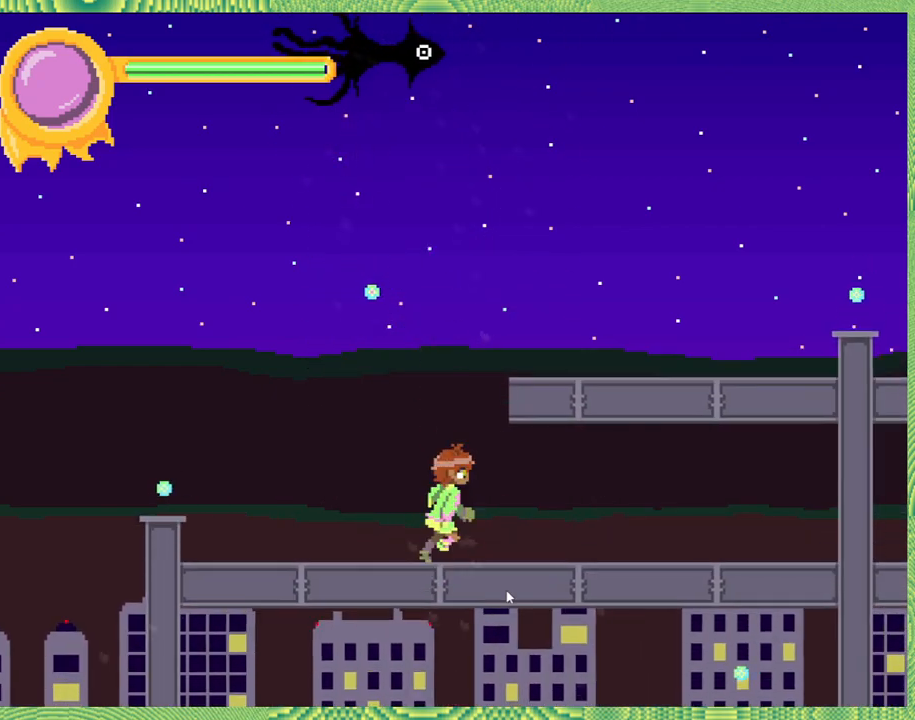
{"buttons": ["B", "DPAD_RIGHT"], "left_stick": "center", "right_stick": "center", "events": [[50, "B", "down"], [233, "B", "up"], [367, "B", "down"]]}
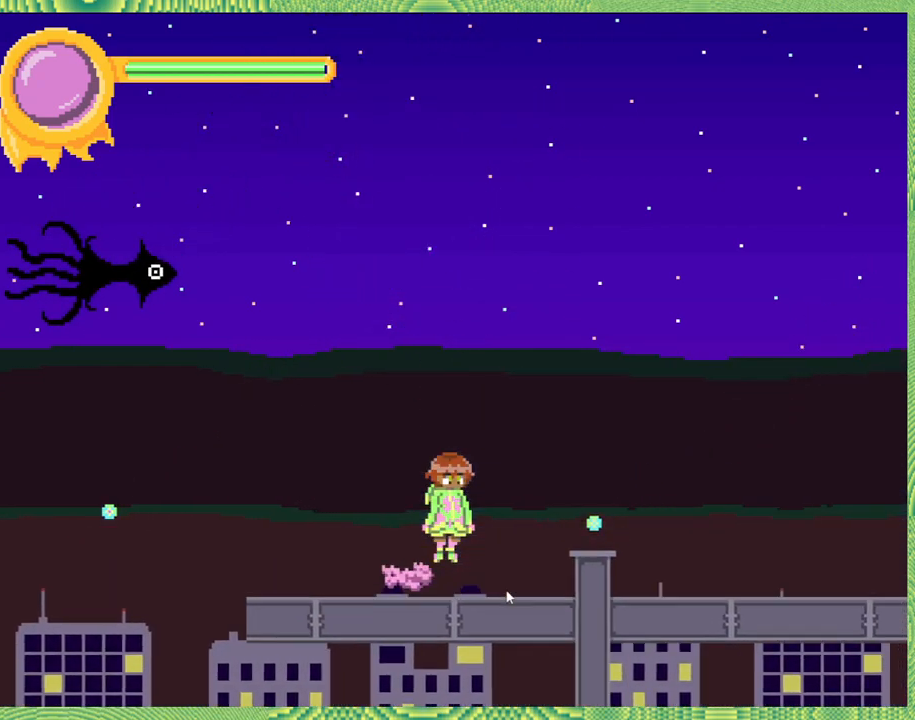
{"buttons": [], "left_stick": "center", "right_stick": "center", "events": [[17, "B", "up"], [367, "DPAD_RIGHT", "up"]]}
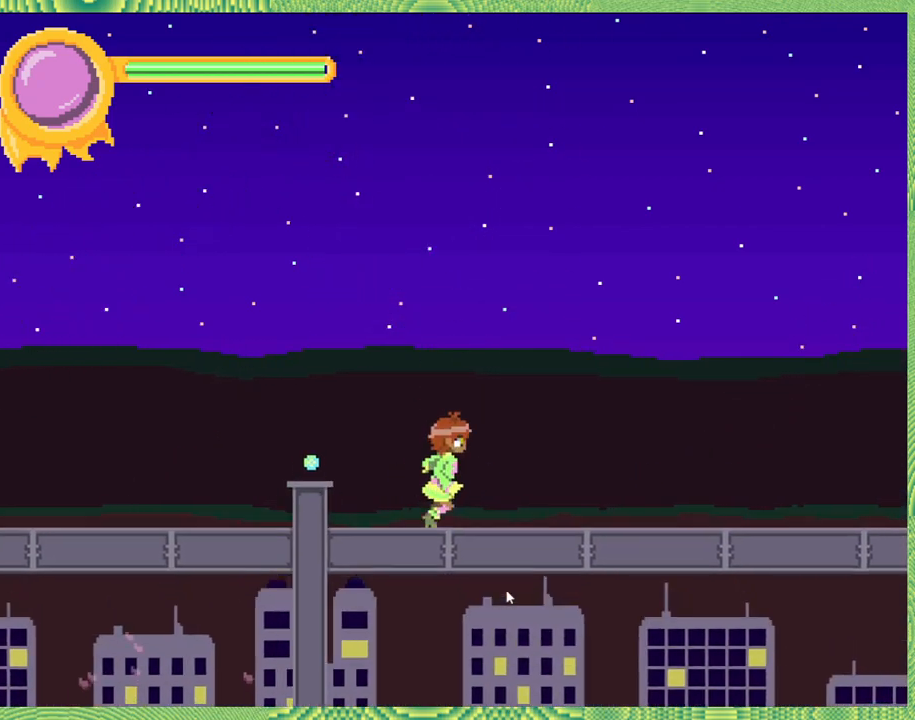
{"buttons": [], "left_stick": "center", "right_stick": "center", "events": [[117, "DPAD_LEFT", "down"], [283, "DPAD_LEFT", "up"]]}
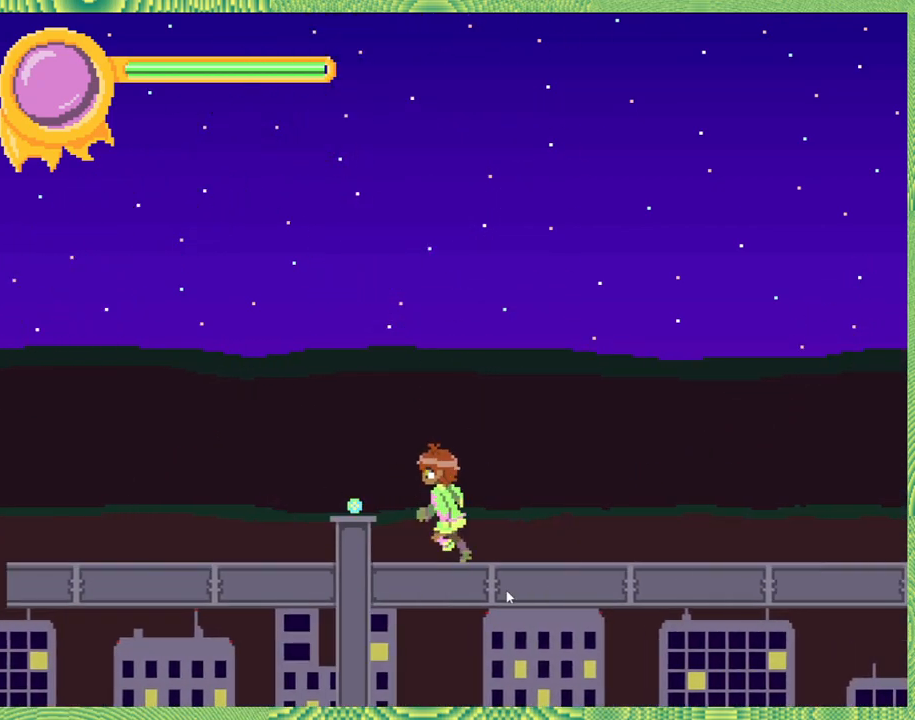
{"buttons": ["DPAD_LEFT"], "left_stick": "center", "right_stick": "center", "events": [[283, "DPAD_LEFT", "down"]]}
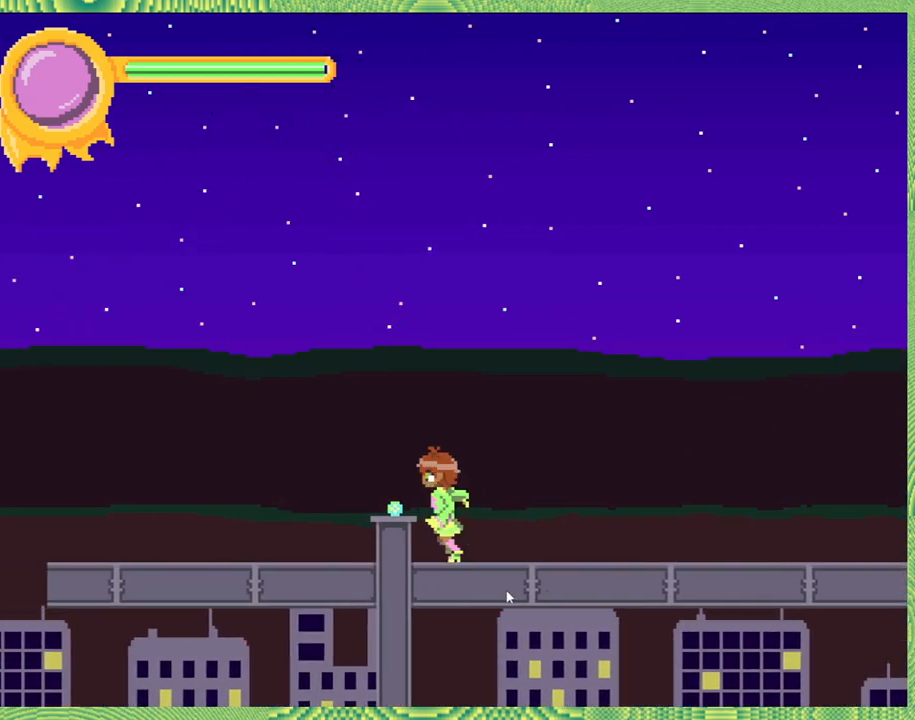
{"buttons": [], "left_stick": "center", "right_stick": "center", "events": [[333, "DPAD_LEFT", "up"]]}
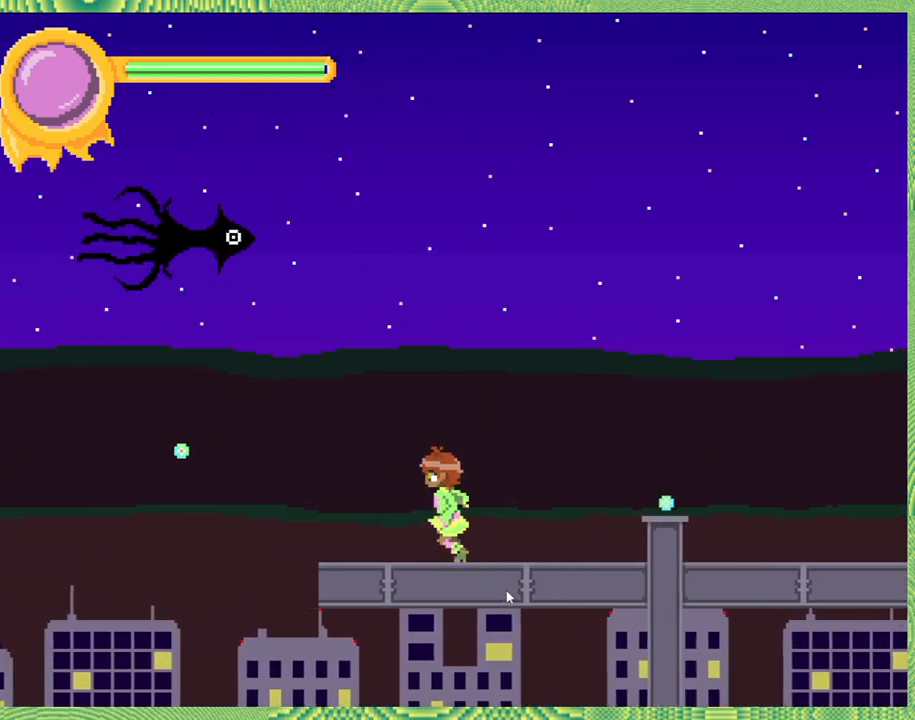
{"buttons": [], "left_stick": "center", "right_stick": "center", "events": []}
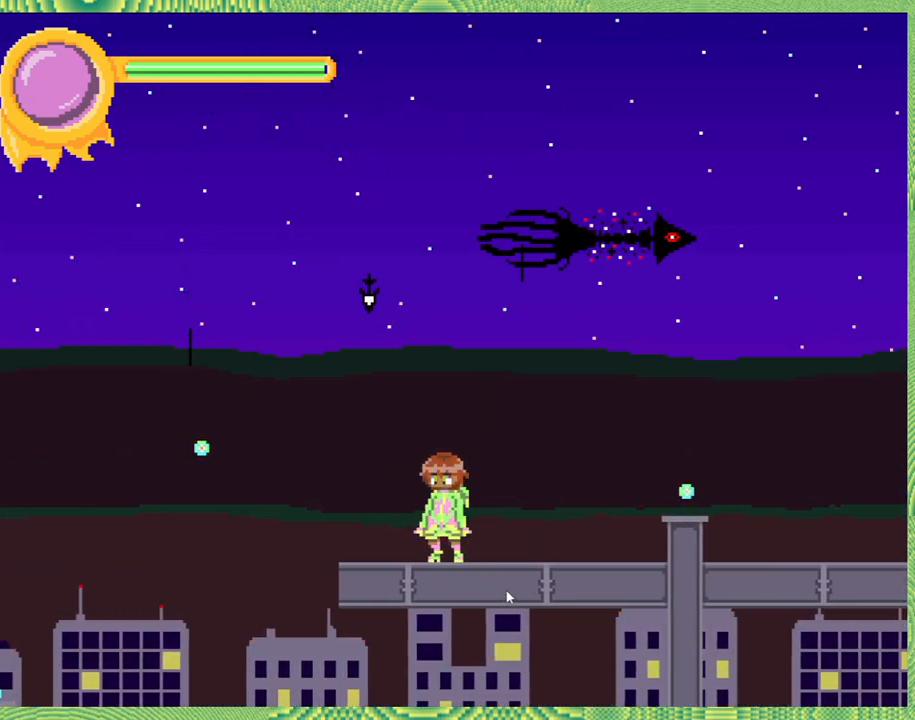
{"buttons": [], "left_stick": "center", "right_stick": "center", "events": [[17, "DPAD_RIGHT", "down"], [250, "DPAD_RIGHT", "up"], [400, "DPAD_RIGHT", "down"], [483, "DPAD_RIGHT", "up"]]}
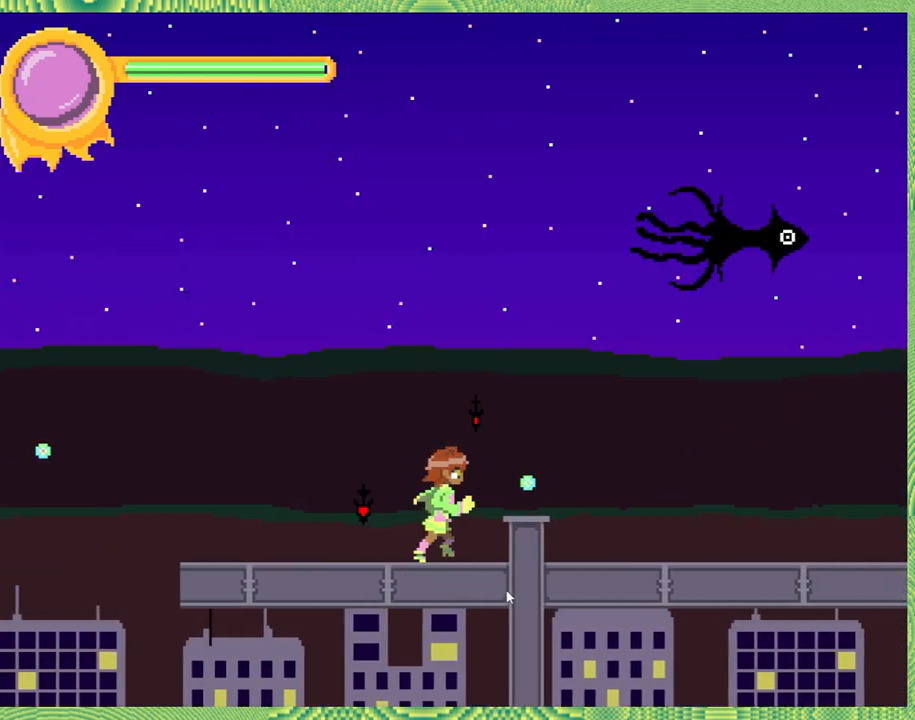
{"buttons": ["DPAD_RIGHT"], "left_stick": "center", "right_stick": "center", "events": [[283, "DPAD_RIGHT", "down"]]}
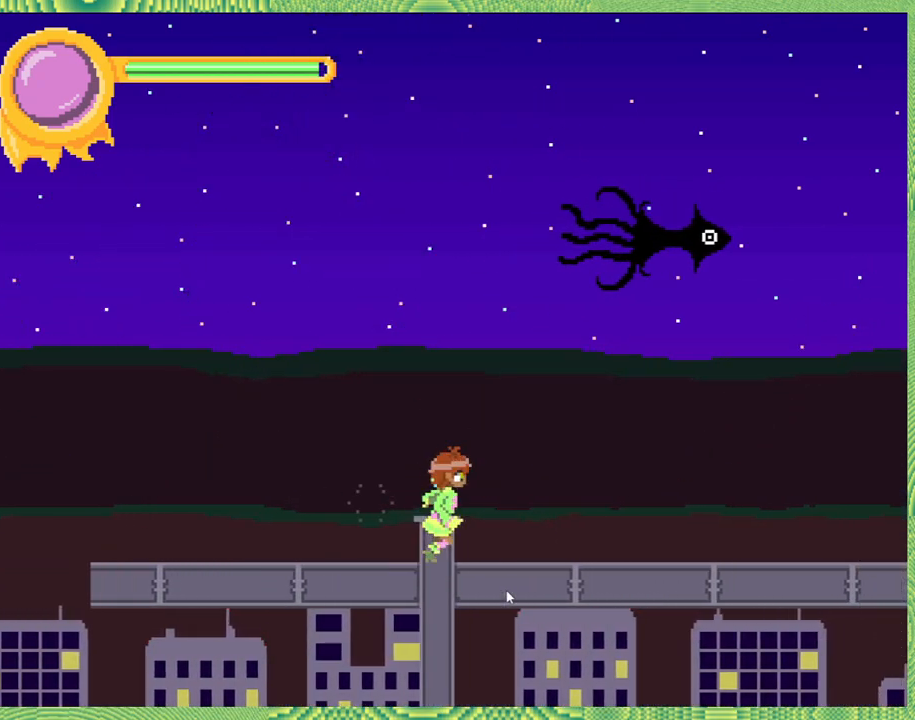
{"buttons": ["B", "DPAD_UP"], "left_stick": "center", "right_stick": "center", "events": [[17, "B", "down"], [100, "DPAD_UP", "down"], [167, "DPAD_RIGHT", "up"], [250, "Y", "down"], [500, "Y", "up"]]}
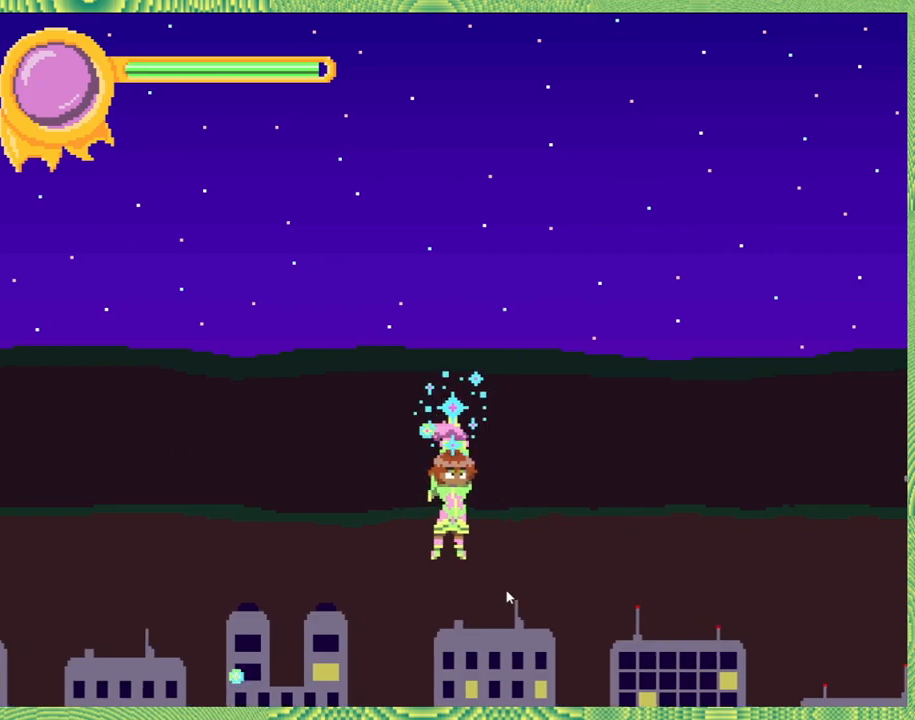
{"buttons": [], "left_stick": "center", "right_stick": "center", "events": [[17, "B", "up"], [150, "DPAD_UP", "up"]]}
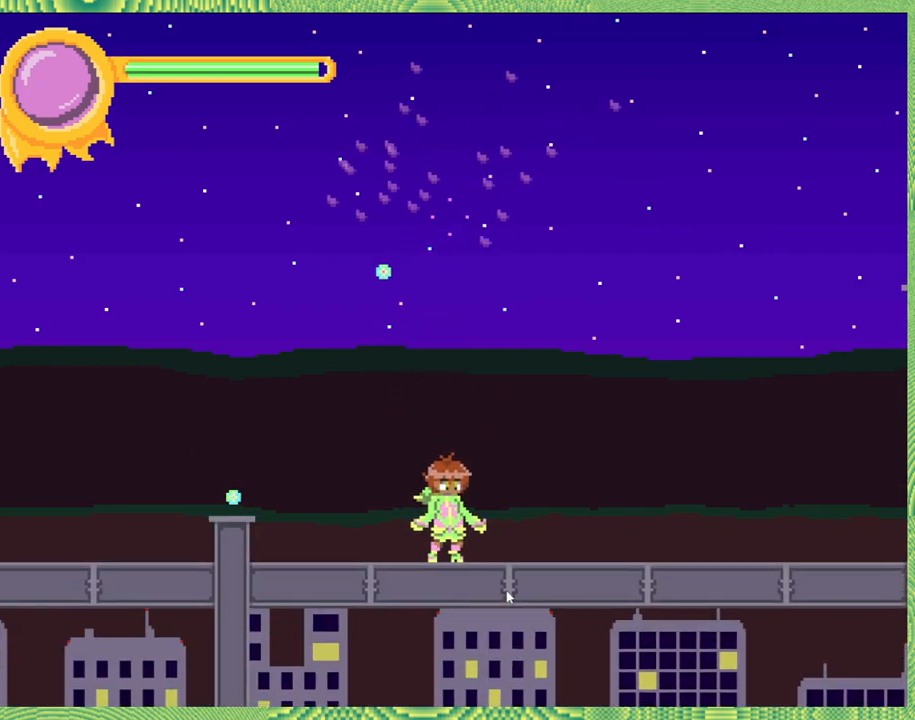
{"buttons": ["Y"], "left_stick": "center", "right_stick": "center", "events": [[50, "Y", "down"]]}
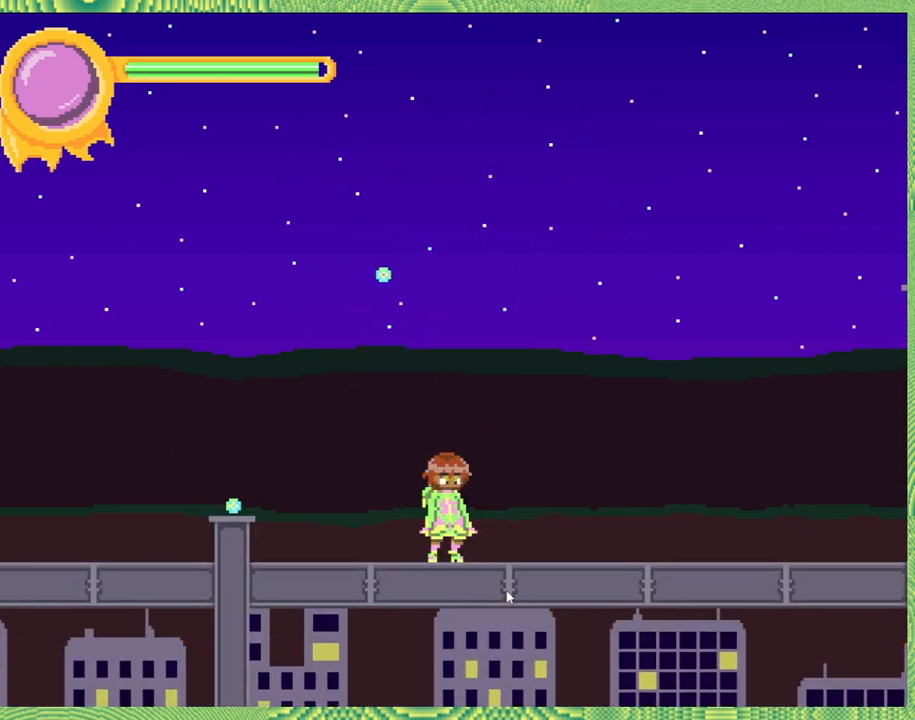
{"buttons": ["Y"], "left_stick": "center", "right_stick": "center", "events": []}
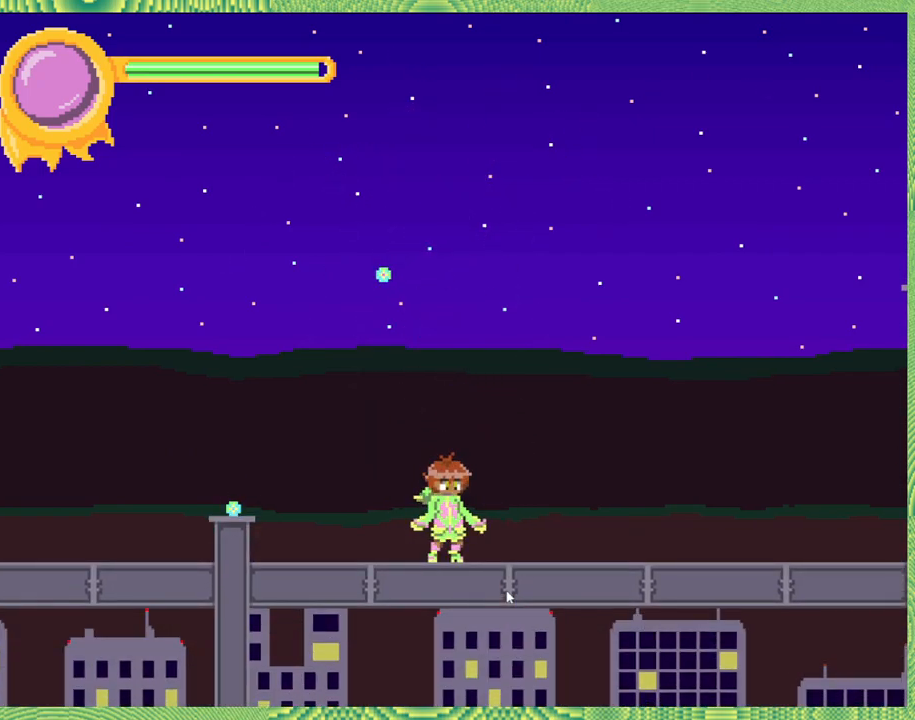
{"buttons": ["X"], "left_stick": "center", "right_stick": "center", "events": [[367, "Y", "up"], [467, "X", "down"]]}
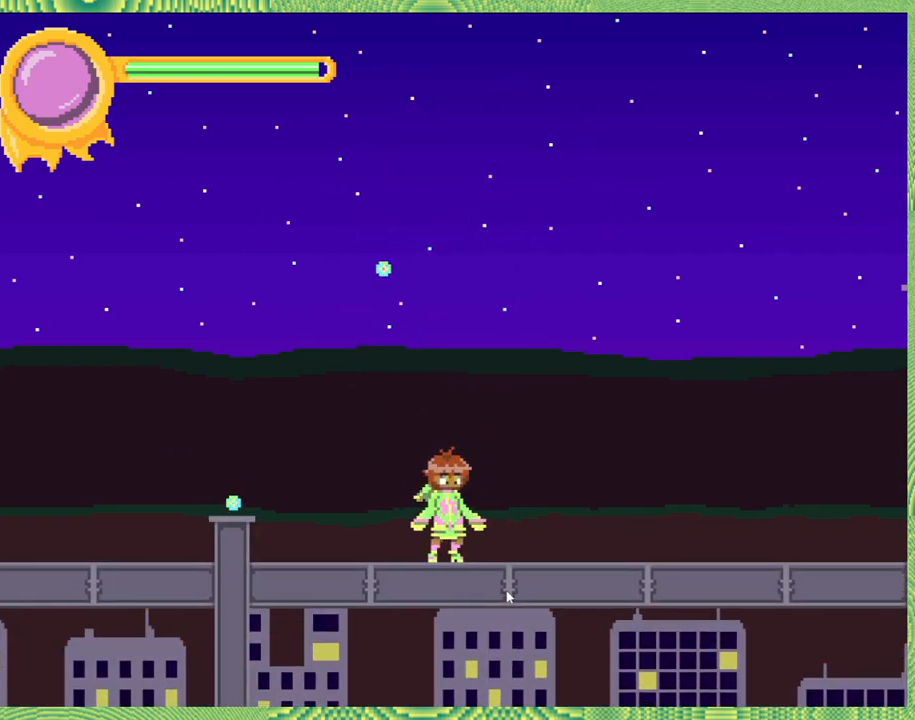
{"buttons": ["X"], "left_stick": "center", "right_stick": "center", "events": []}
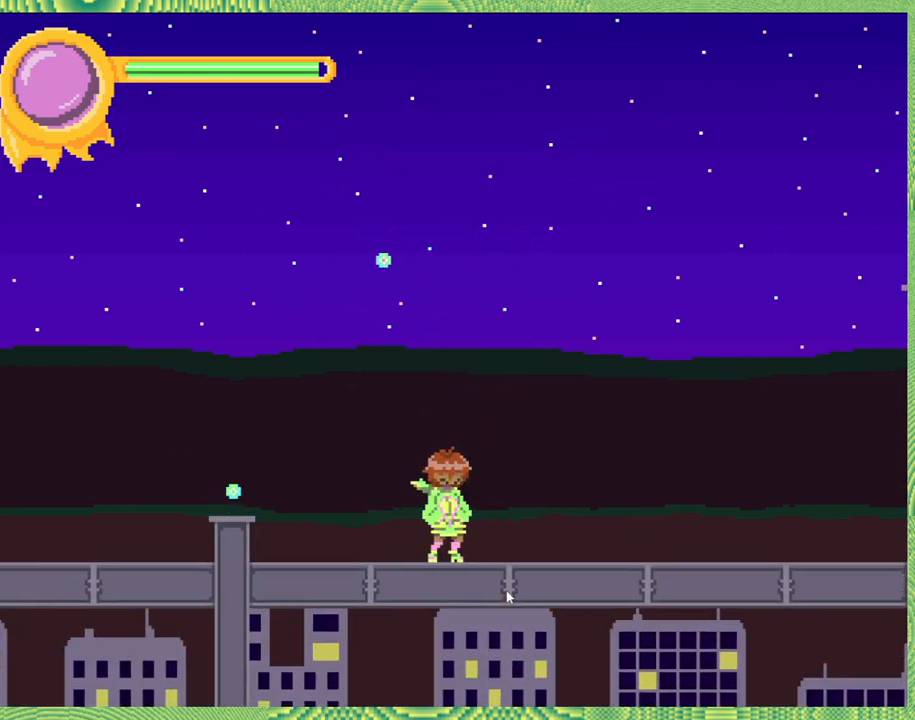
{"buttons": ["X"], "left_stick": "center", "right_stick": "center", "events": []}
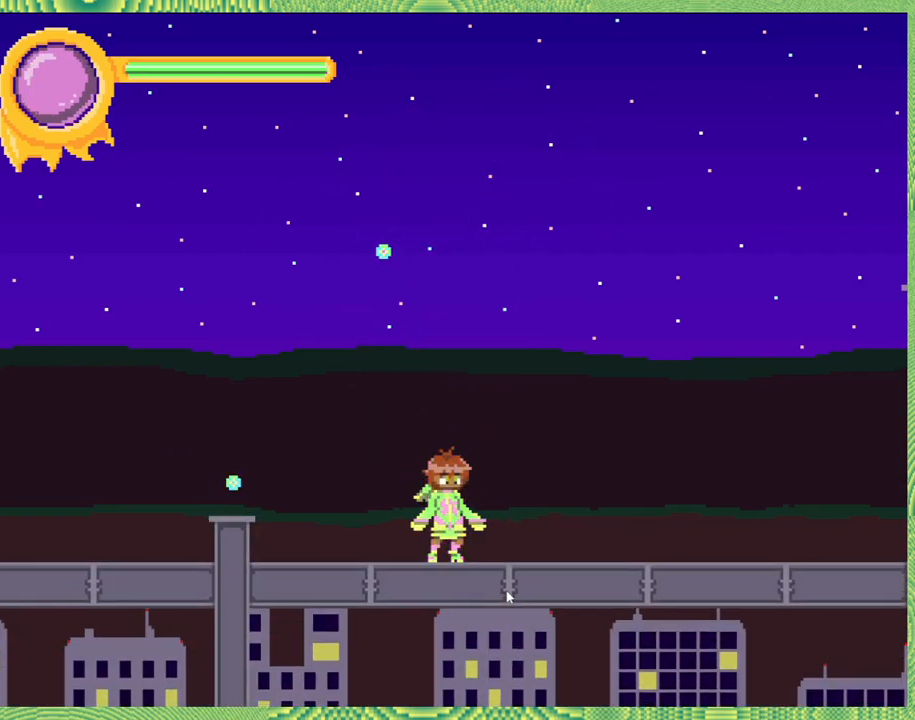
{"buttons": ["X"], "left_stick": "center", "right_stick": "center", "events": []}
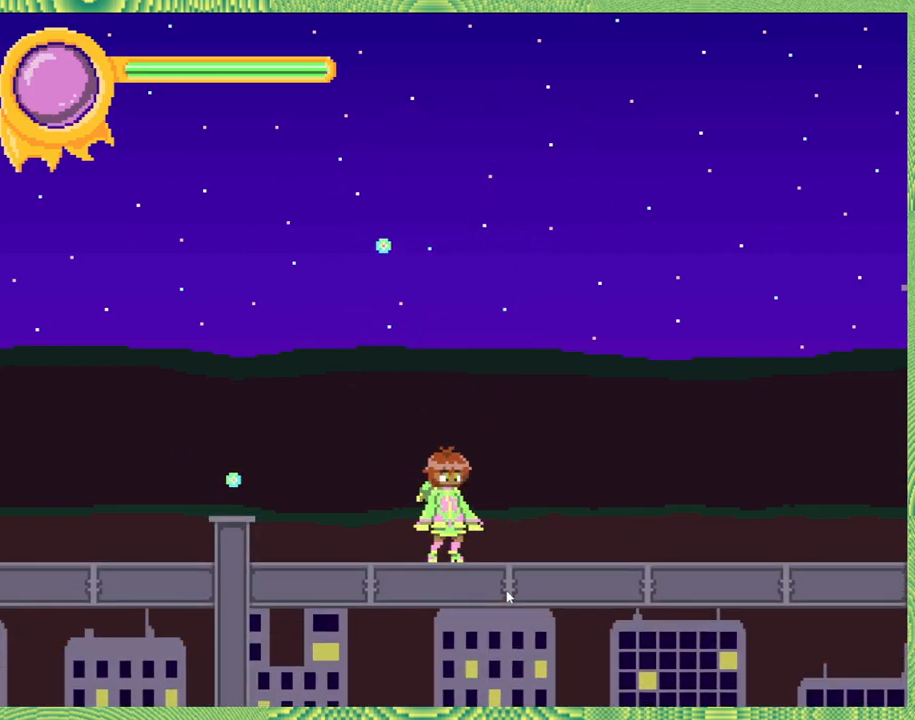
{"buttons": ["X"], "left_stick": "center", "right_stick": "center", "events": []}
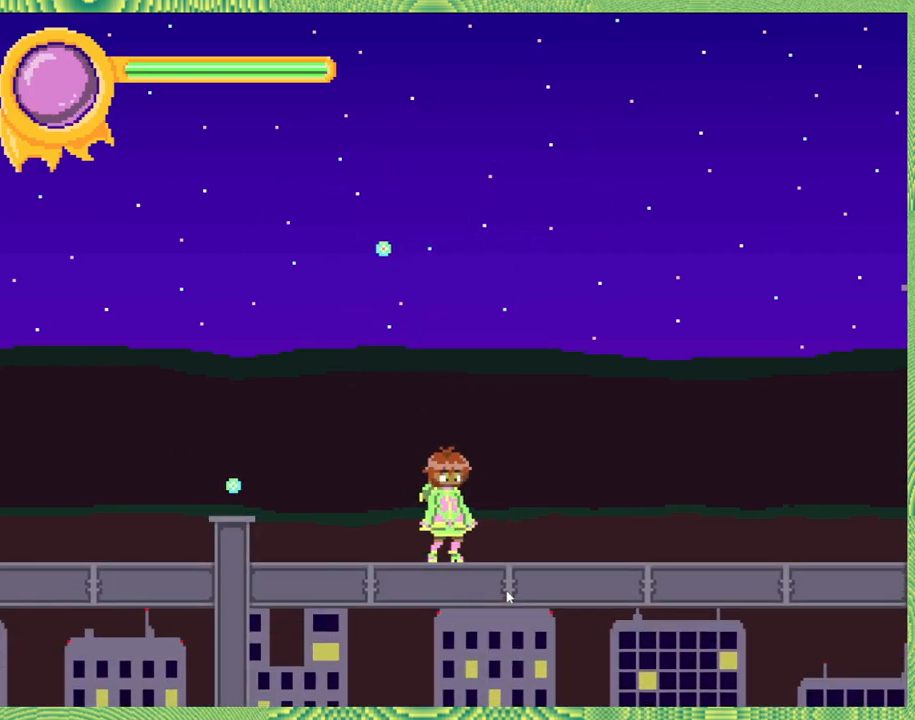
{"buttons": ["X", "Y"], "left_stick": "center", "right_stick": "center", "events": [[267, "Y", "down"]]}
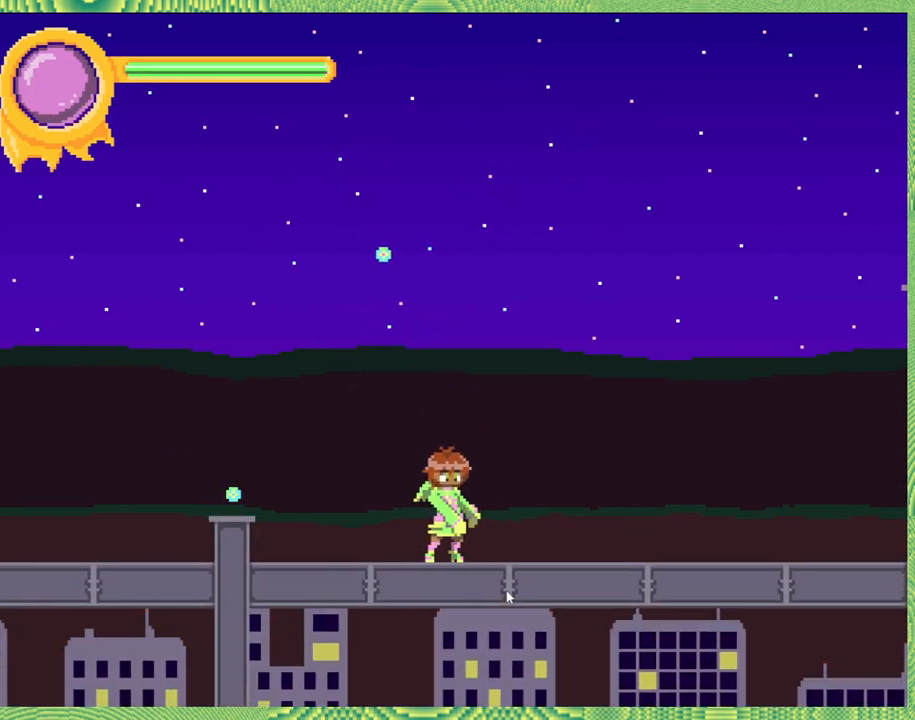
{"buttons": ["X", "Y"], "left_stick": "center", "right_stick": "center", "events": []}